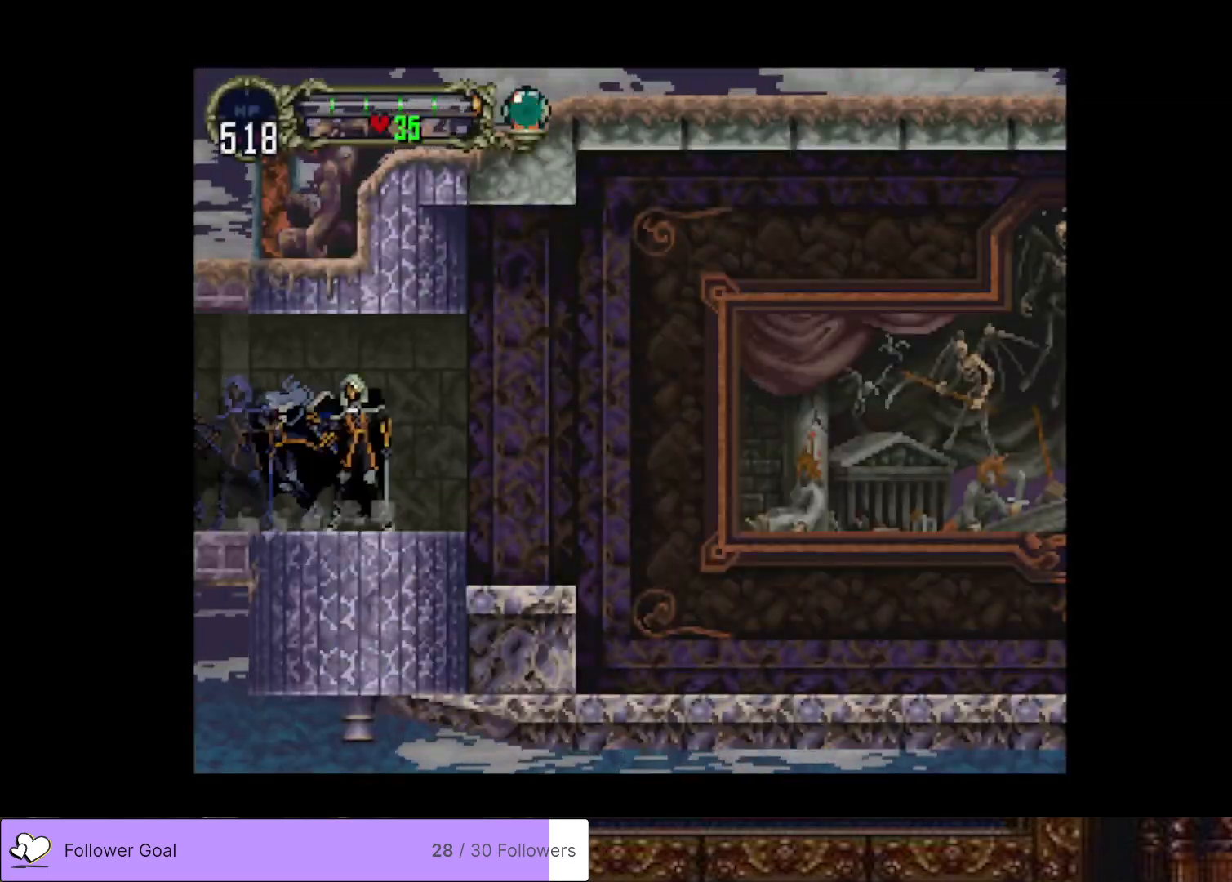
Gameplay with a controller (PlayStation layout); each line is a JSON object with the inputs held at the frame after it. "events" lists button and stick changes between this image and that frame as [ms after this image, input, new state], when the widget could be followed in between. Not read: left_stick.
{"buttons": ["DPAD_RIGHT"], "right_stick": "center", "events": [[83, "TRIANGLE", "up"], [116, "CIRCLE", "up"], [200, "CIRCLE", "down"], [233, "TRIANGLE", "down"], [350, "TRIANGLE", "up"], [367, "CIRCLE", "up"], [467, "DPAD_RIGHT", "down"]]}
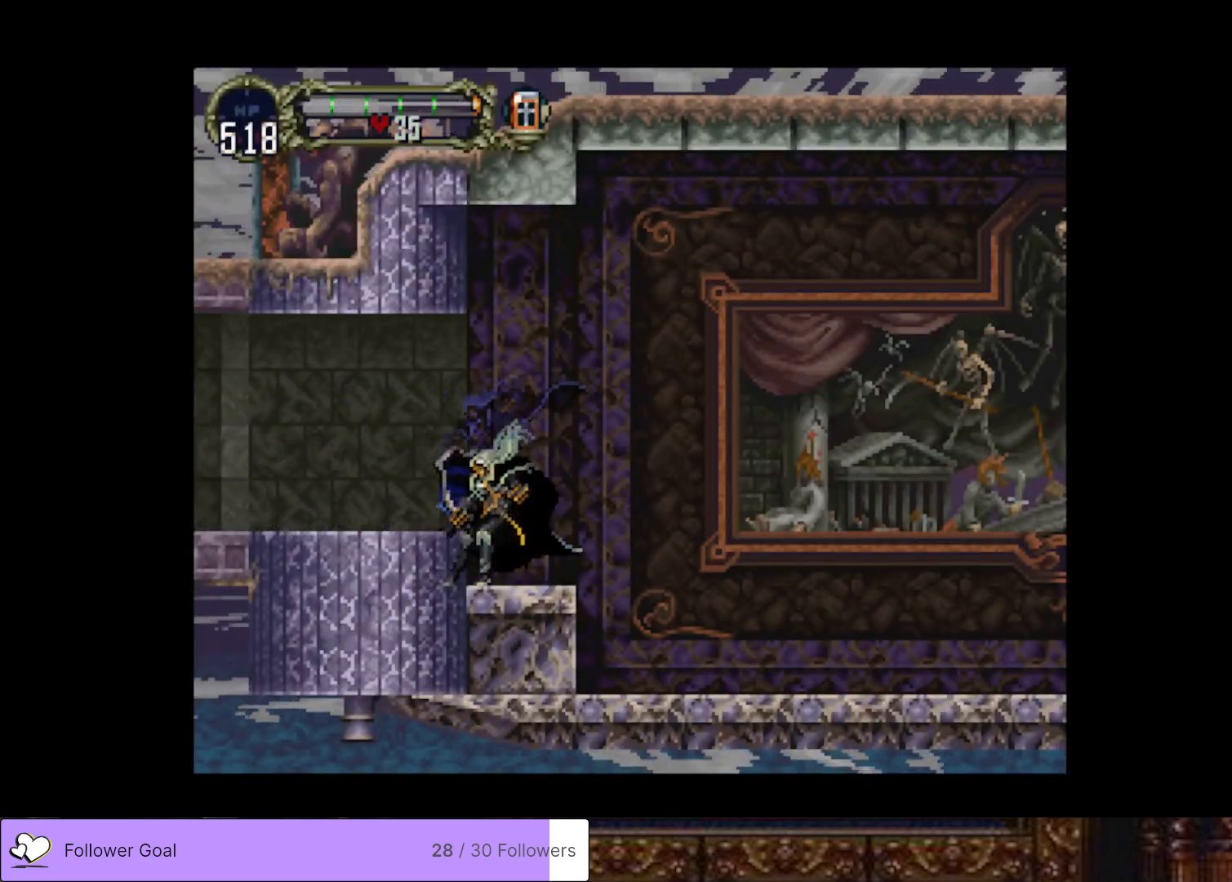
{"buttons": ["DPAD_RIGHT"], "right_stick": "center", "events": []}
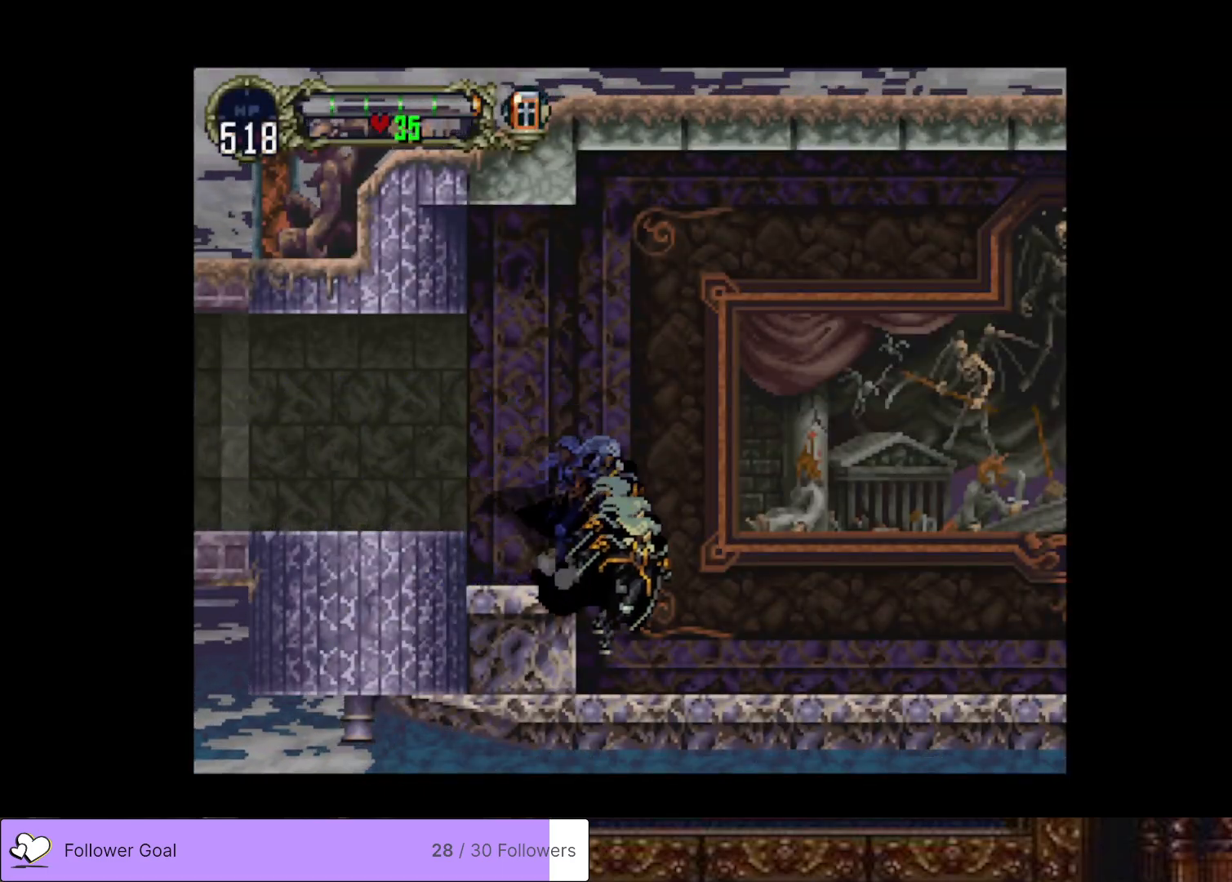
{"buttons": ["CIRCLE"], "right_stick": "center", "events": [[117, "CIRCLE", "down"], [117, "DPAD_RIGHT", "up"], [150, "DPAD_LEFT", "down"], [150, "TRIANGLE", "down"], [250, "TRIANGLE", "up"], [267, "CIRCLE", "up"], [267, "DPAD_LEFT", "up"], [333, "CIRCLE", "down"], [367, "TRIANGLE", "down"], [434, "TRIANGLE", "up"], [450, "CIRCLE", "up"], [484, "CIRCLE", "down"]]}
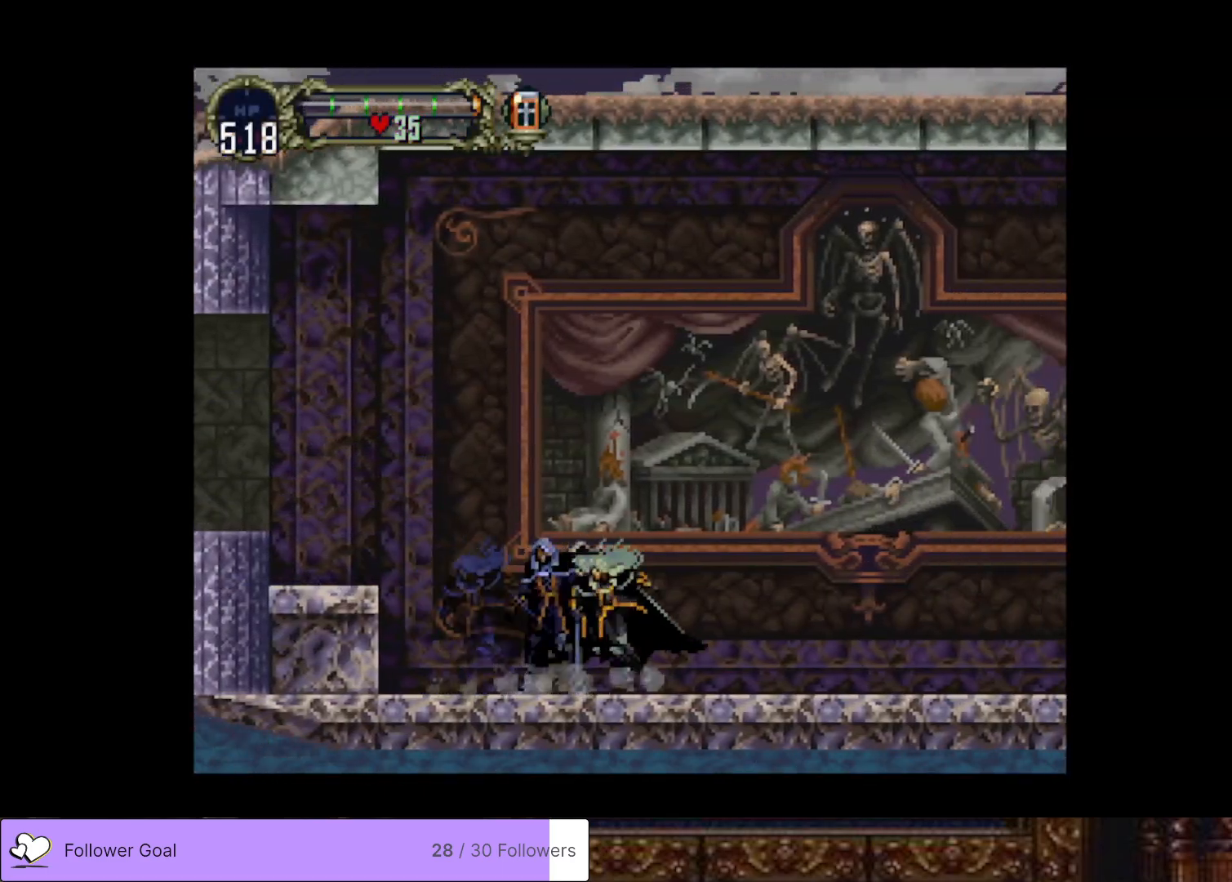
{"buttons": [], "right_stick": "center", "events": [[34, "TRIANGLE", "down"], [100, "TRIANGLE", "up"], [117, "CIRCLE", "up"], [167, "CIRCLE", "down"], [217, "TRIANGLE", "down"], [284, "TRIANGLE", "up"], [301, "CIRCLE", "up"], [334, "CIRCLE", "down"], [384, "TRIANGLE", "down"], [451, "TRIANGLE", "up"], [484, "CIRCLE", "up"]]}
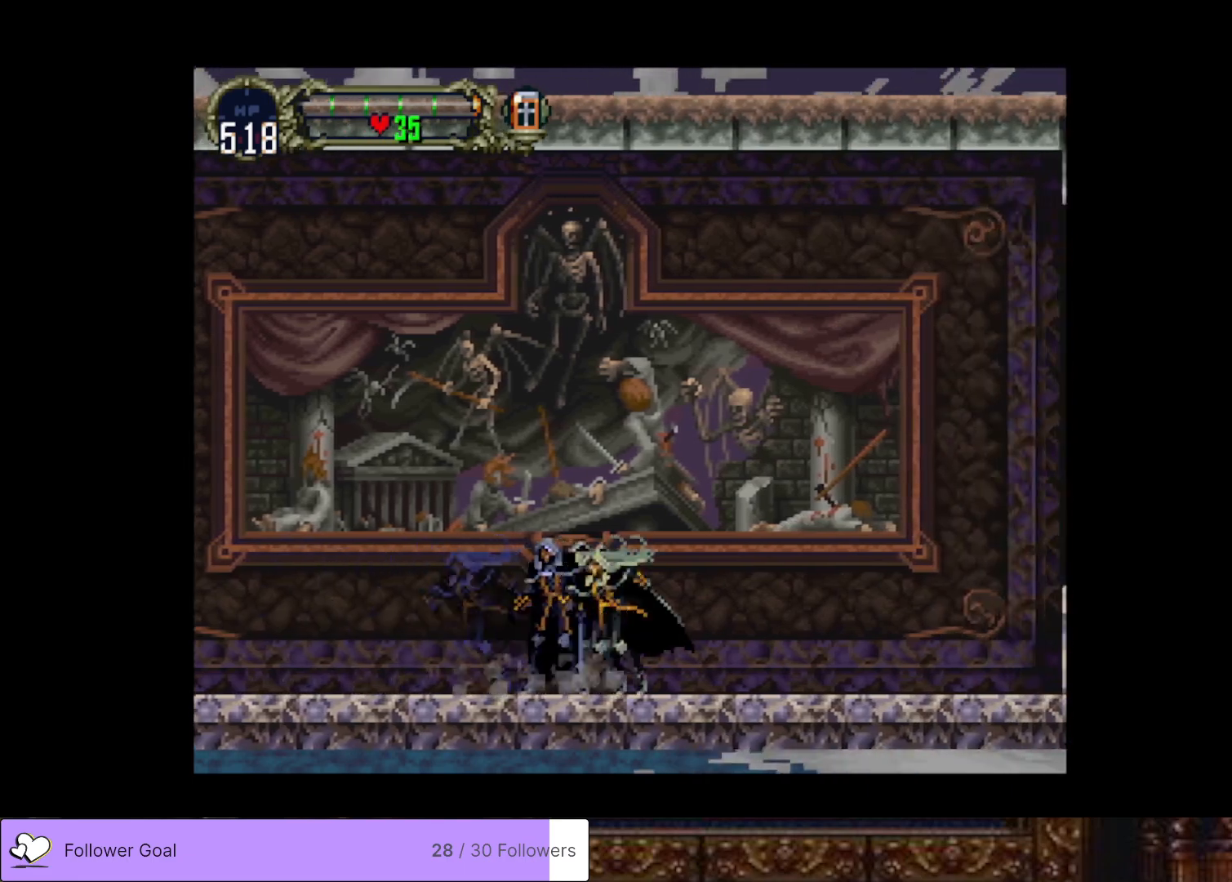
{"buttons": ["DPAD_RIGHT"], "right_stick": "center", "events": [[17, "CIRCLE", "down"], [67, "TRIANGLE", "down"], [133, "TRIANGLE", "up"], [150, "CIRCLE", "up"], [183, "CIRCLE", "down"], [217, "TRIANGLE", "down"], [300, "TRIANGLE", "up"], [334, "CIRCLE", "up"], [384, "CIRCLE", "down"], [417, "TRIANGLE", "down"], [484, "DPAD_RIGHT", "down"], [484, "TRIANGLE", "up"], [500, "CIRCLE", "up"]]}
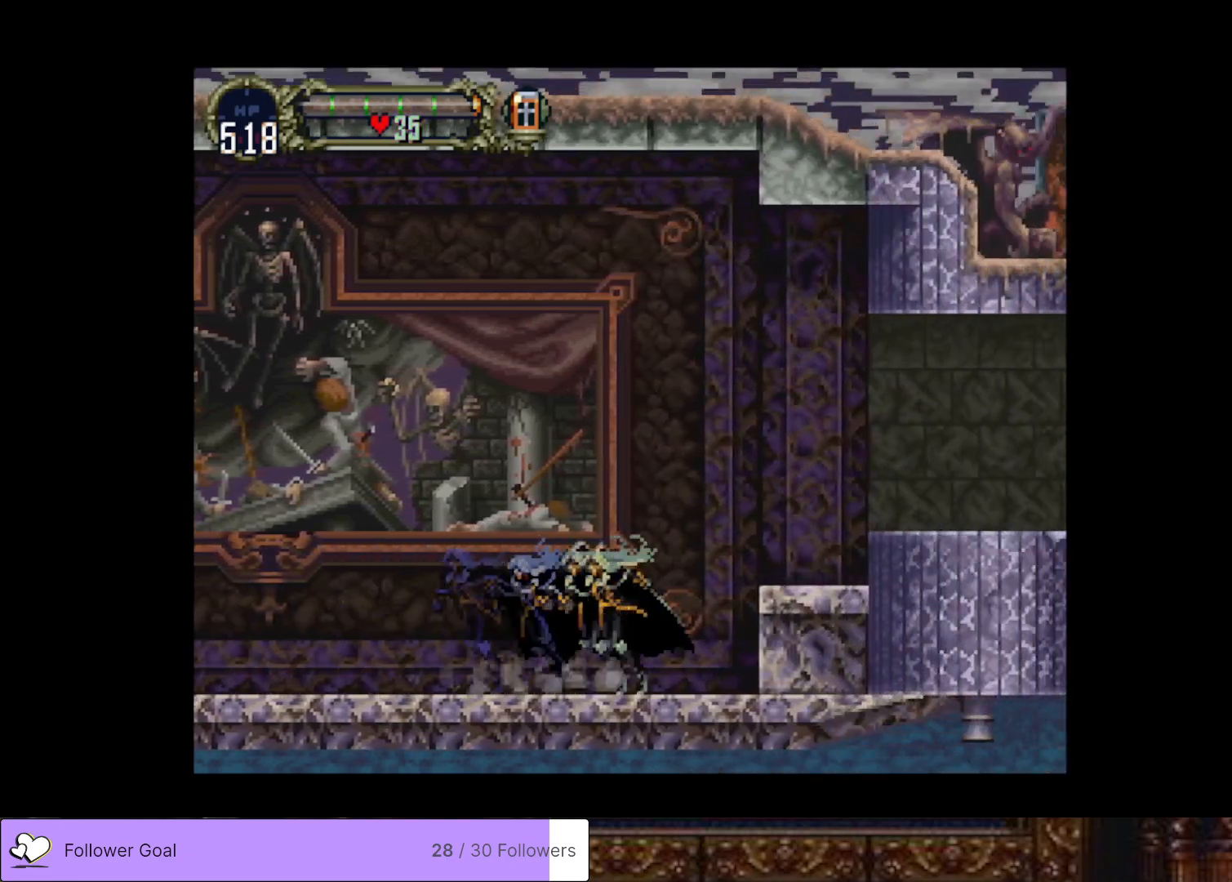
{"buttons": ["DPAD_RIGHT"], "right_stick": "center", "events": [[117, "CROSS", "down"], [501, "CROSS", "up"]]}
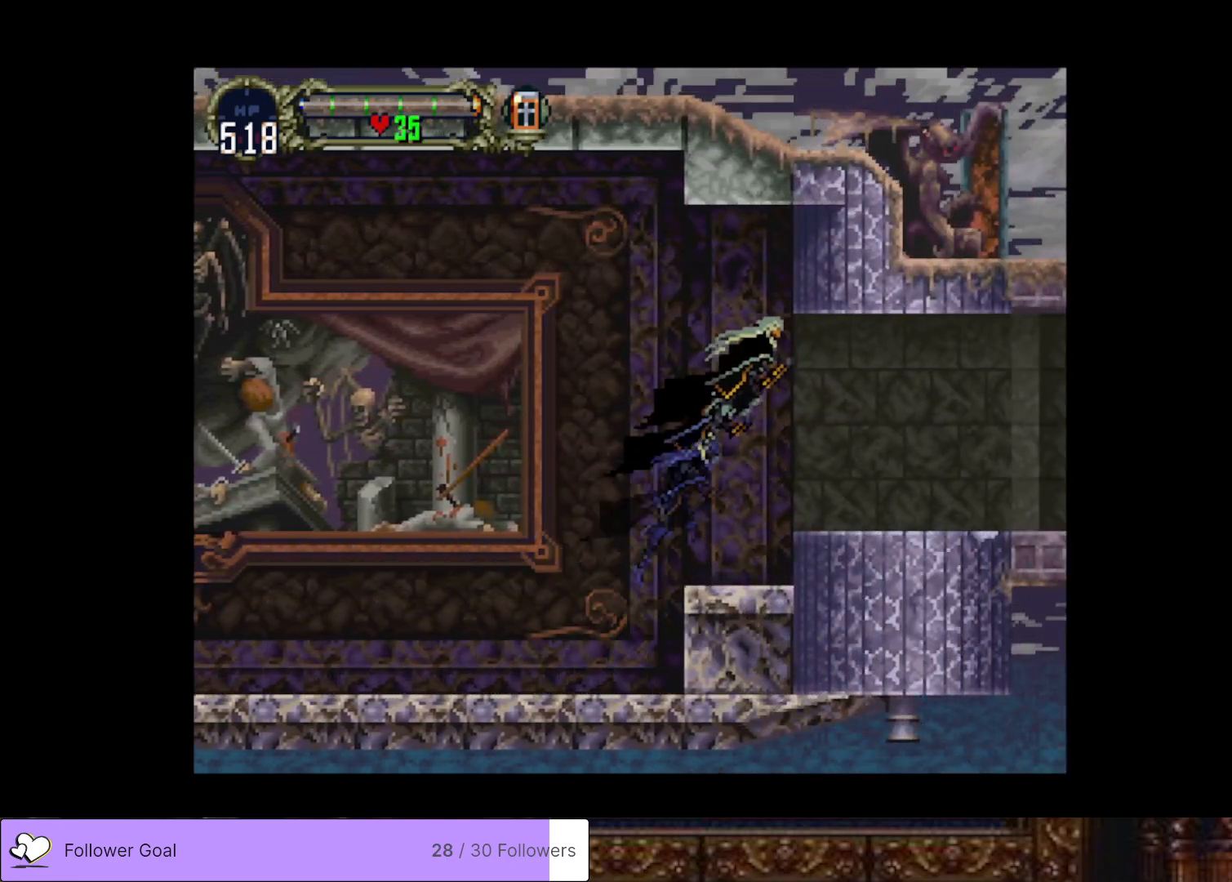
{"buttons": ["DPAD_RIGHT"], "right_stick": "center", "events": []}
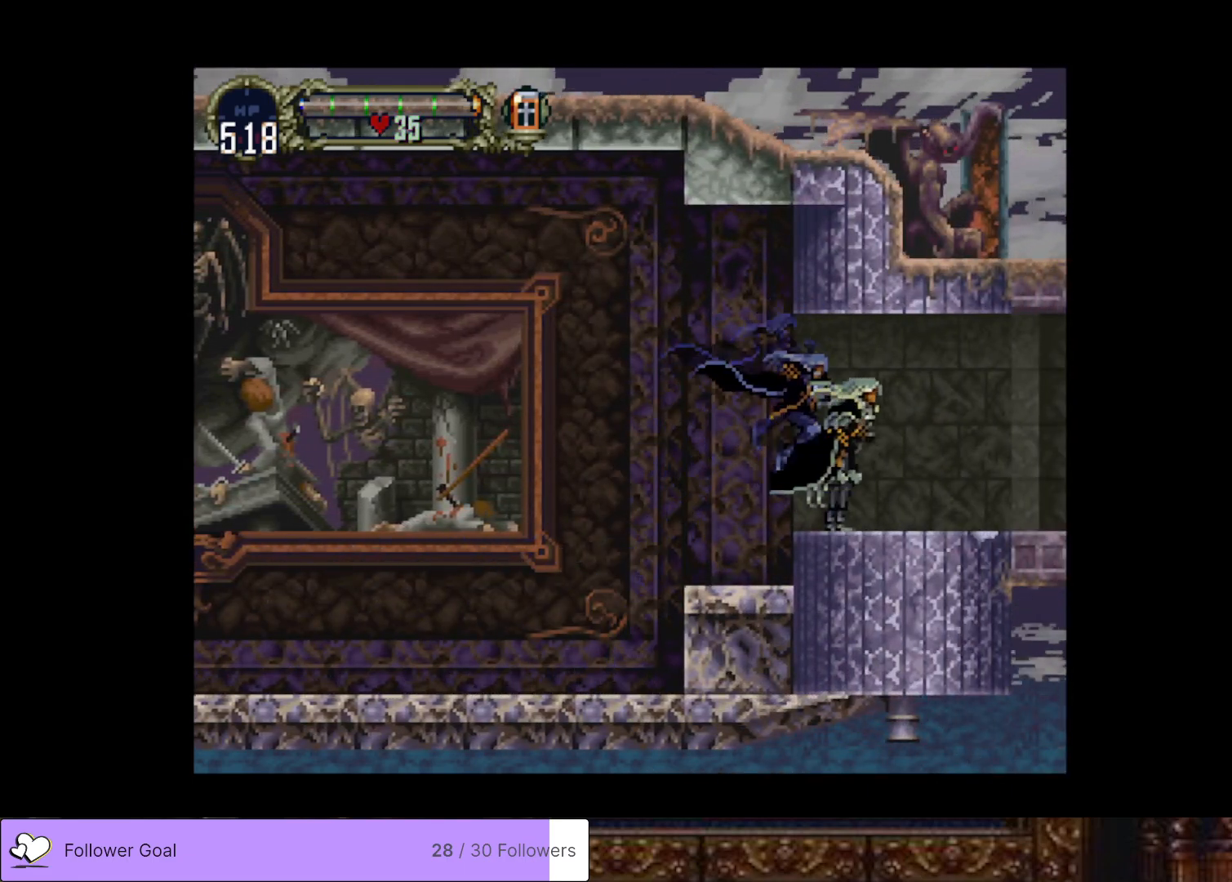
{"buttons": ["CIRCLE", "TRIANGLE"], "right_stick": "center", "events": [[50, "CIRCLE", "down"], [84, "TRIANGLE", "down"], [100, "DPAD_RIGHT", "up"], [134, "DPAD_LEFT", "down"], [167, "TRIANGLE", "up"], [184, "CIRCLE", "up"], [234, "CIRCLE", "down"], [251, "DPAD_LEFT", "up"], [267, "TRIANGLE", "down"], [367, "CIRCLE", "up"], [367, "TRIANGLE", "up"], [417, "CIRCLE", "down"], [451, "TRIANGLE", "down"]]}
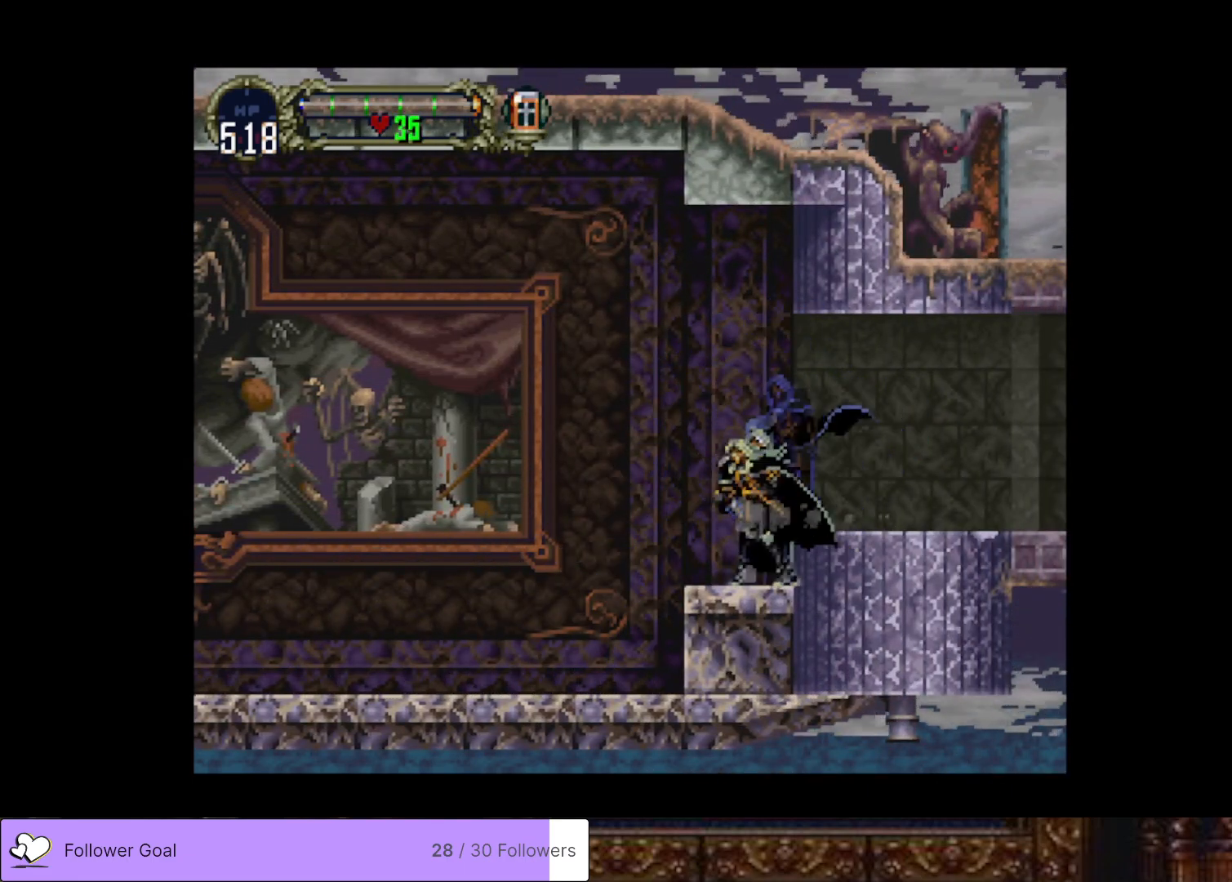
{"buttons": ["DPAD_RIGHT"], "right_stick": "center", "events": [[33, "TRIANGLE", "up"], [67, "CIRCLE", "up"], [233, "DPAD_RIGHT", "down"], [250, "CROSS", "down"], [400, "CROSS", "up"]]}
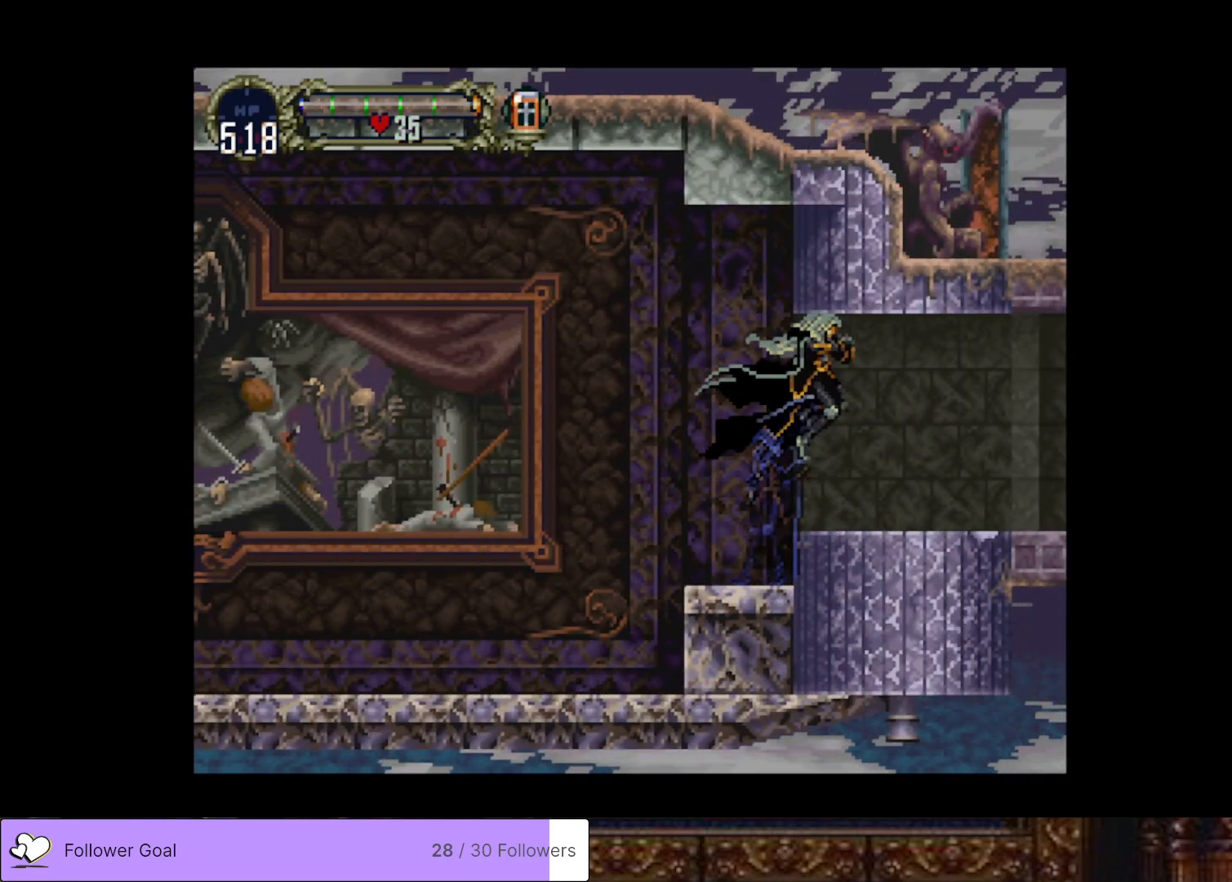
{"buttons": ["CIRCLE"], "right_stick": "center", "events": [[317, "CIRCLE", "down"], [317, "DPAD_RIGHT", "up"], [334, "DPAD_LEFT", "down"], [351, "TRIANGLE", "down"], [417, "DPAD_LEFT", "up"], [434, "TRIANGLE", "up"], [451, "CIRCLE", "up"], [501, "CIRCLE", "down"]]}
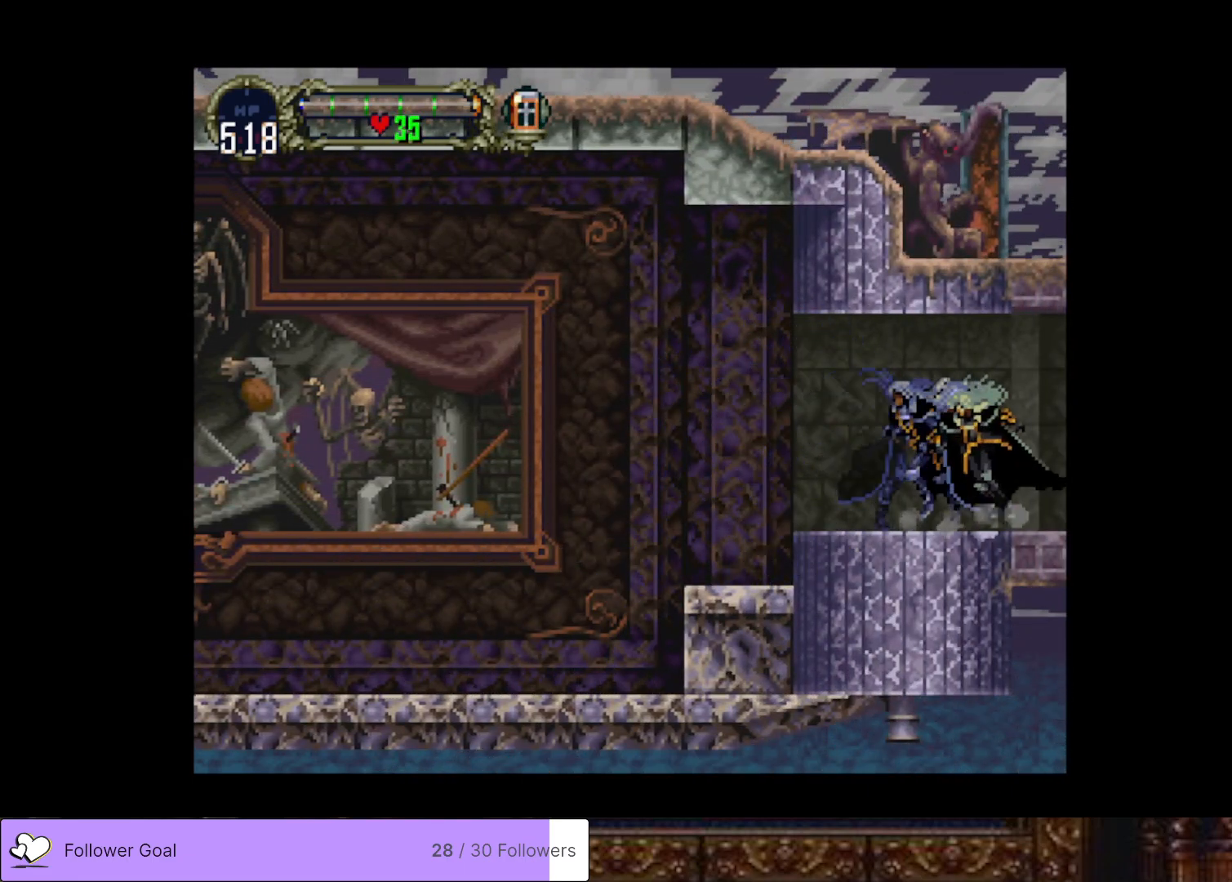
{"buttons": ["CIRCLE", "TRIANGLE"], "right_stick": "center", "events": [[33, "TRIANGLE", "down"], [117, "TRIANGLE", "up"], [150, "CIRCLE", "up"], [183, "CIRCLE", "down"], [233, "TRIANGLE", "down"], [300, "TRIANGLE", "up"], [334, "CIRCLE", "up"], [417, "CIRCLE", "down"], [450, "TRIANGLE", "down"]]}
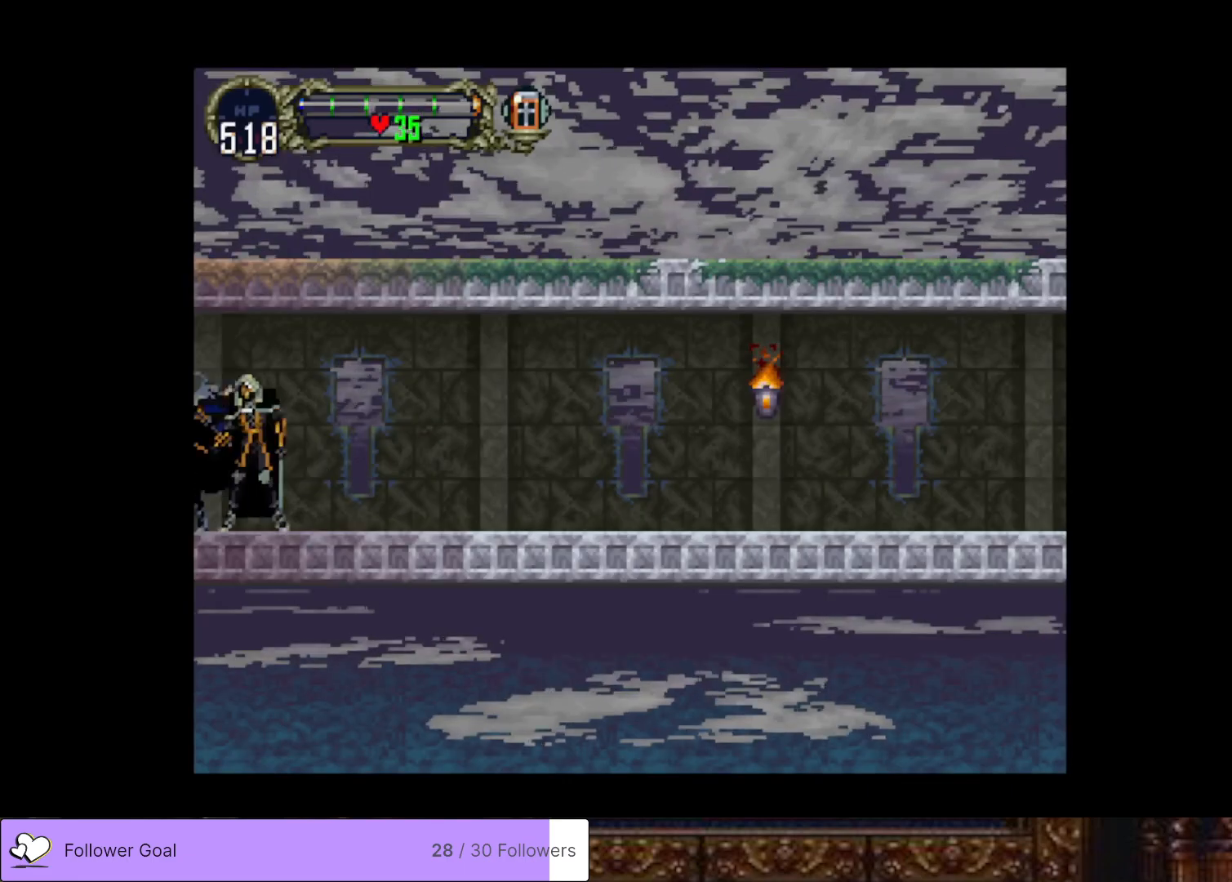
{"buttons": ["CIRCLE"], "right_stick": "center", "events": [[50, "TRIANGLE", "up"], [84, "CIRCLE", "up"], [117, "CIRCLE", "down"], [167, "TRIANGLE", "down"], [234, "TRIANGLE", "up"], [267, "CIRCLE", "up"], [317, "CIRCLE", "down"], [351, "TRIANGLE", "down"], [434, "TRIANGLE", "up"], [451, "CIRCLE", "up"], [501, "CIRCLE", "down"]]}
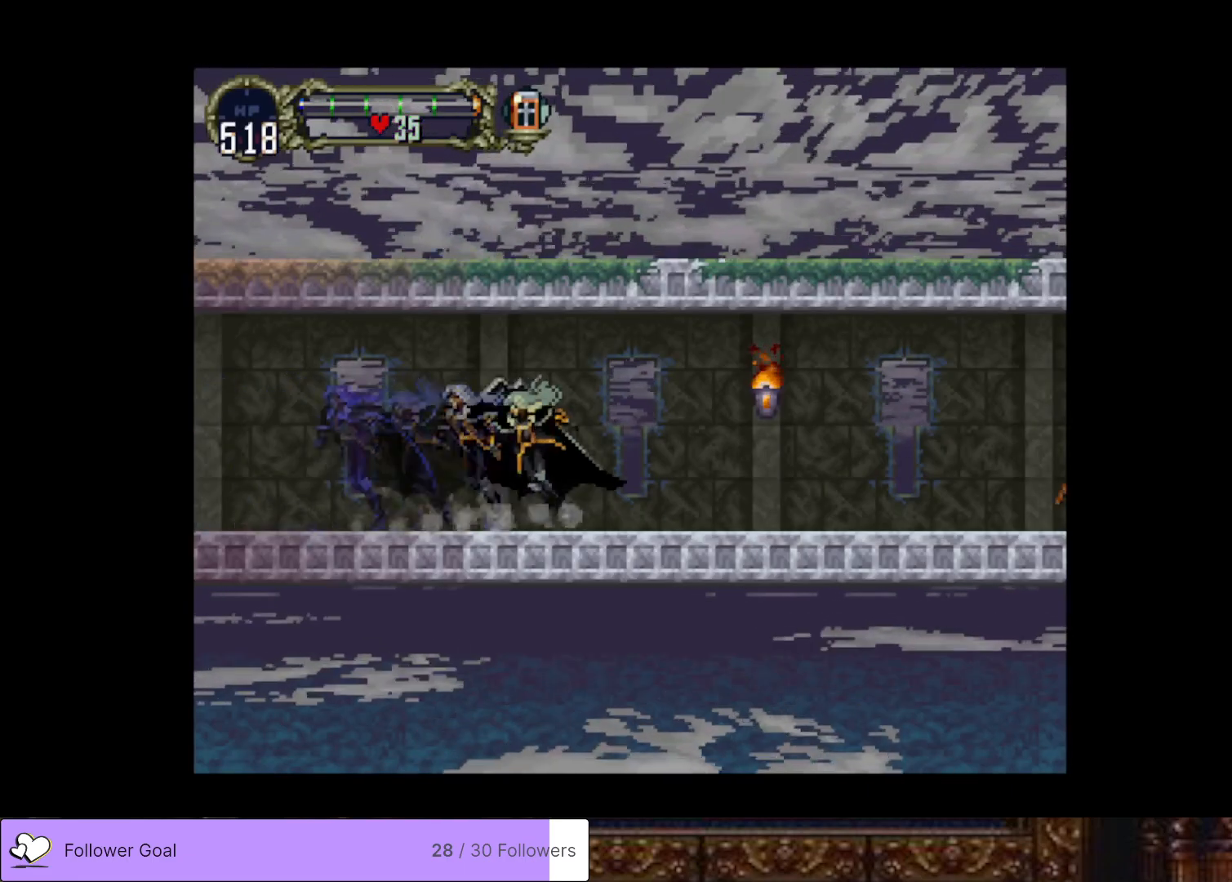
{"buttons": ["CIRCLE"], "right_stick": "center", "events": [[33, "TRIANGLE", "down"], [117, "TRIANGLE", "up"], [133, "CIRCLE", "up"], [183, "CIRCLE", "down"], [233, "TRIANGLE", "down"], [300, "TRIANGLE", "up"], [317, "CIRCLE", "up"], [384, "CIRCLE", "down"], [417, "TRIANGLE", "down"], [484, "TRIANGLE", "up"]]}
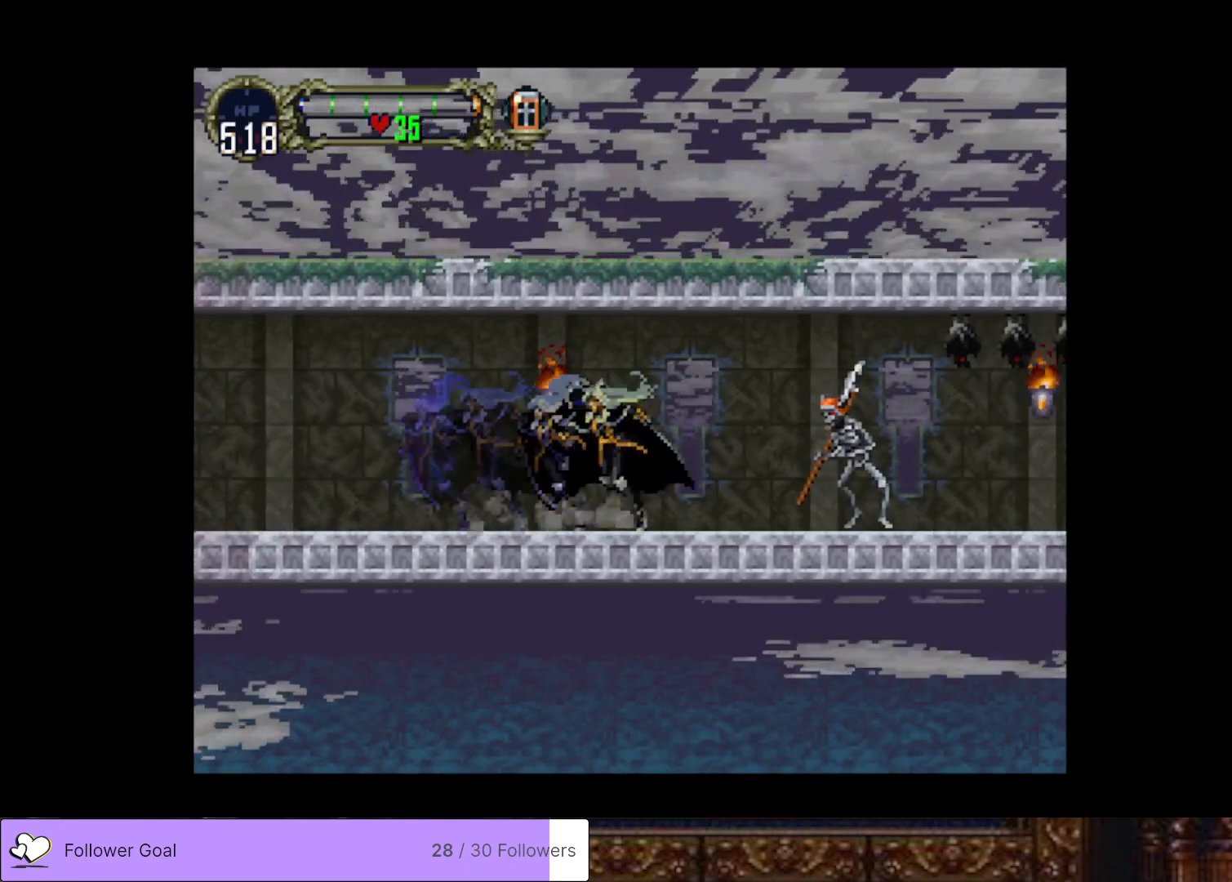
{"buttons": ["DPAD_RIGHT"], "right_stick": "center", "events": [[17, "CIRCLE", "up"], [67, "DPAD_RIGHT", "down"], [167, "SQUARE", "down"], [317, "SQUARE", "up"]]}
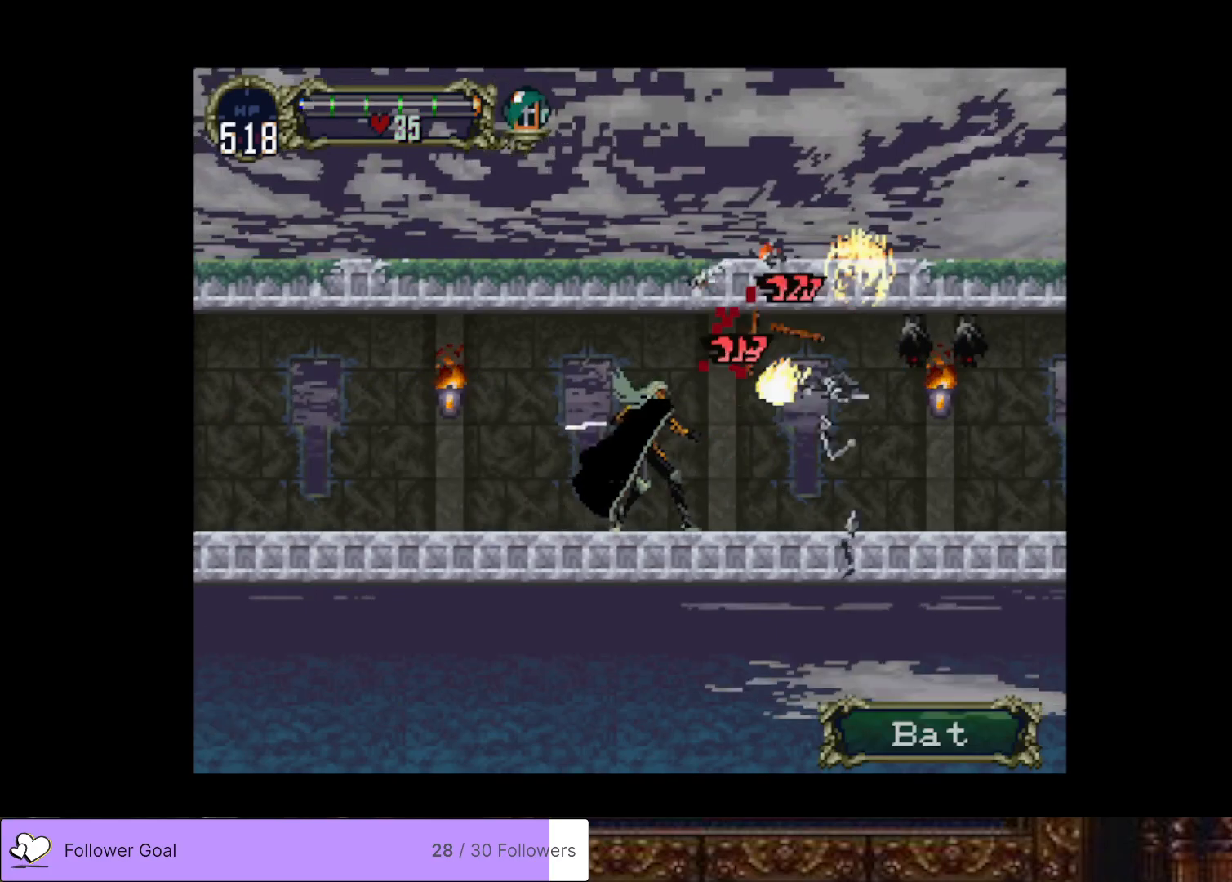
{"buttons": ["CROSS", "DPAD_RIGHT"], "right_stick": "center", "events": [[467, "CROSS", "down"]]}
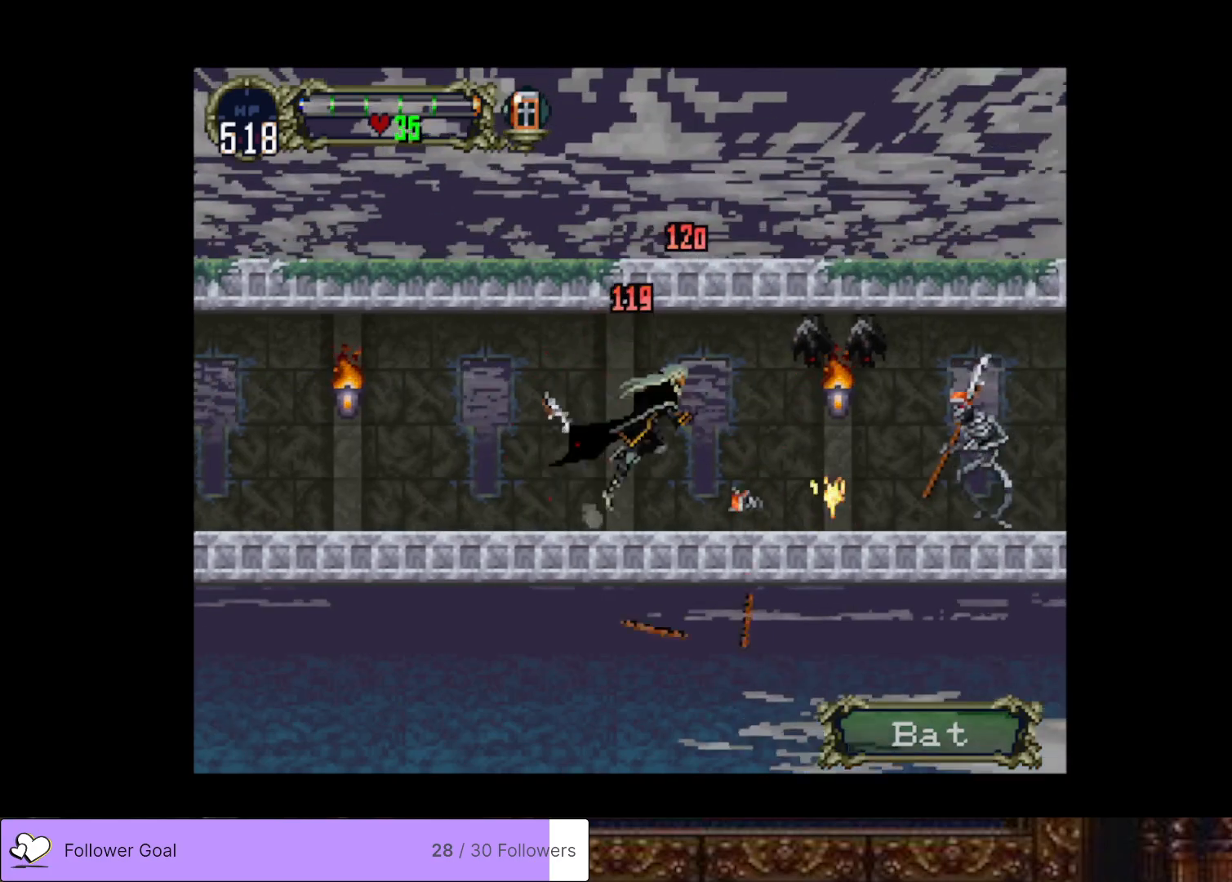
{"buttons": ["CROSS", "DPAD_RIGHT"], "right_stick": "center", "events": [[34, "SQUARE", "down"], [117, "CROSS", "up"], [134, "SQUARE", "up"], [451, "CROSS", "down"]]}
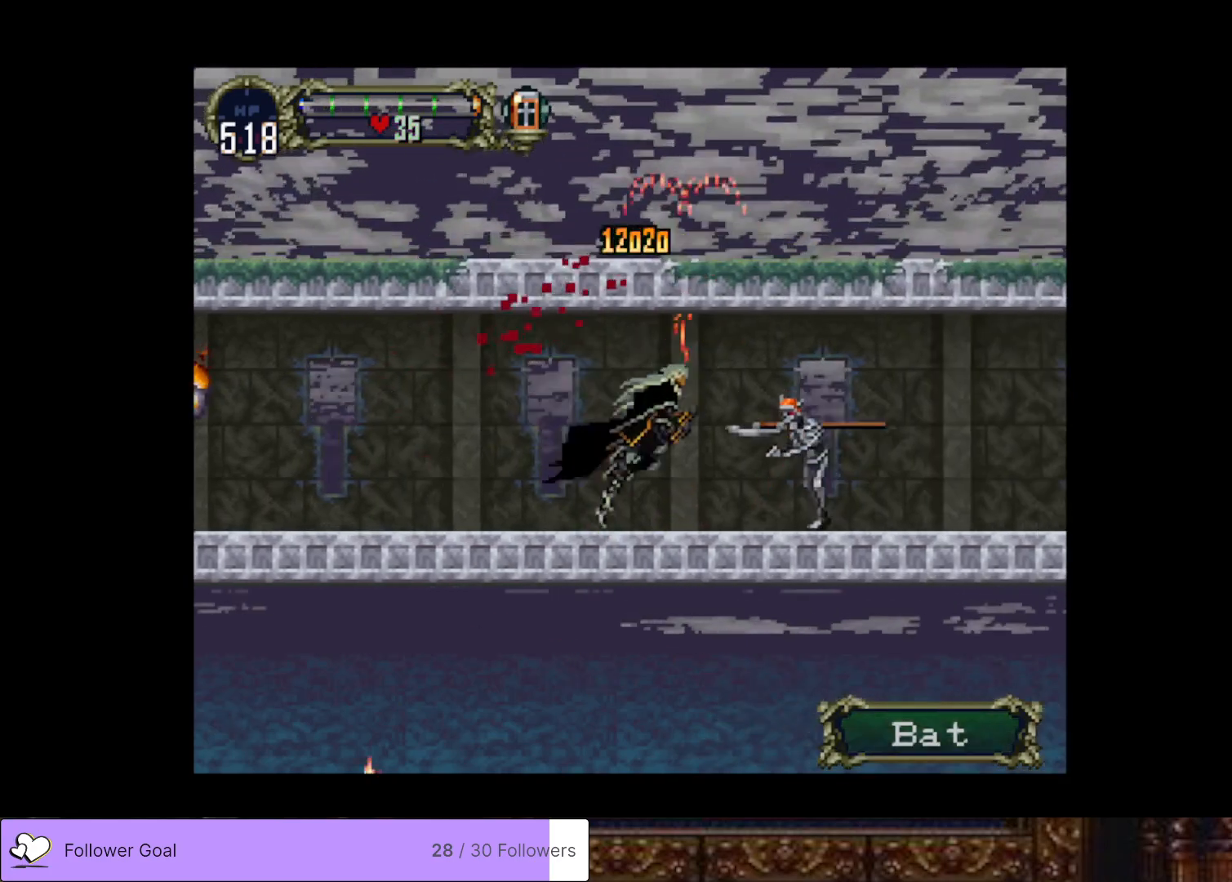
{"buttons": [], "right_stick": "center", "events": [[67, "CROSS", "up"], [100, "DPAD_DOWN", "down"], [167, "SQUARE", "down"], [283, "SQUARE", "up"], [367, "DPAD_DOWN", "up"], [500, "DPAD_RIGHT", "up"]]}
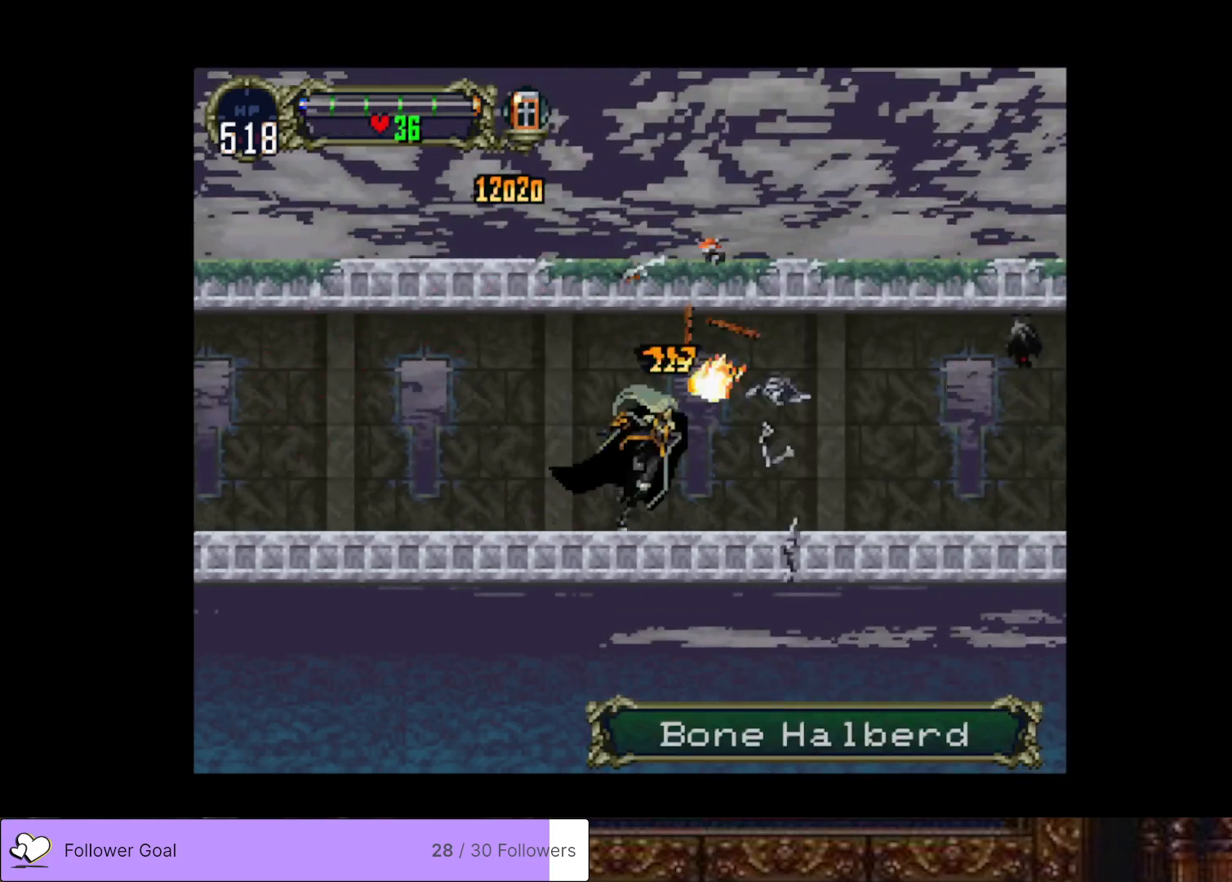
{"buttons": ["DPAD_RIGHT"], "right_stick": "center", "events": [[17, "CIRCLE", "down"], [17, "DPAD_LEFT", "down"], [84, "TRIANGLE", "down"], [134, "TRIANGLE", "up"], [167, "CIRCLE", "up"], [167, "DPAD_LEFT", "up"], [217, "CIRCLE", "down"], [234, "TRIANGLE", "down"], [334, "TRIANGLE", "up"], [351, "CIRCLE", "up"], [451, "DPAD_RIGHT", "down"]]}
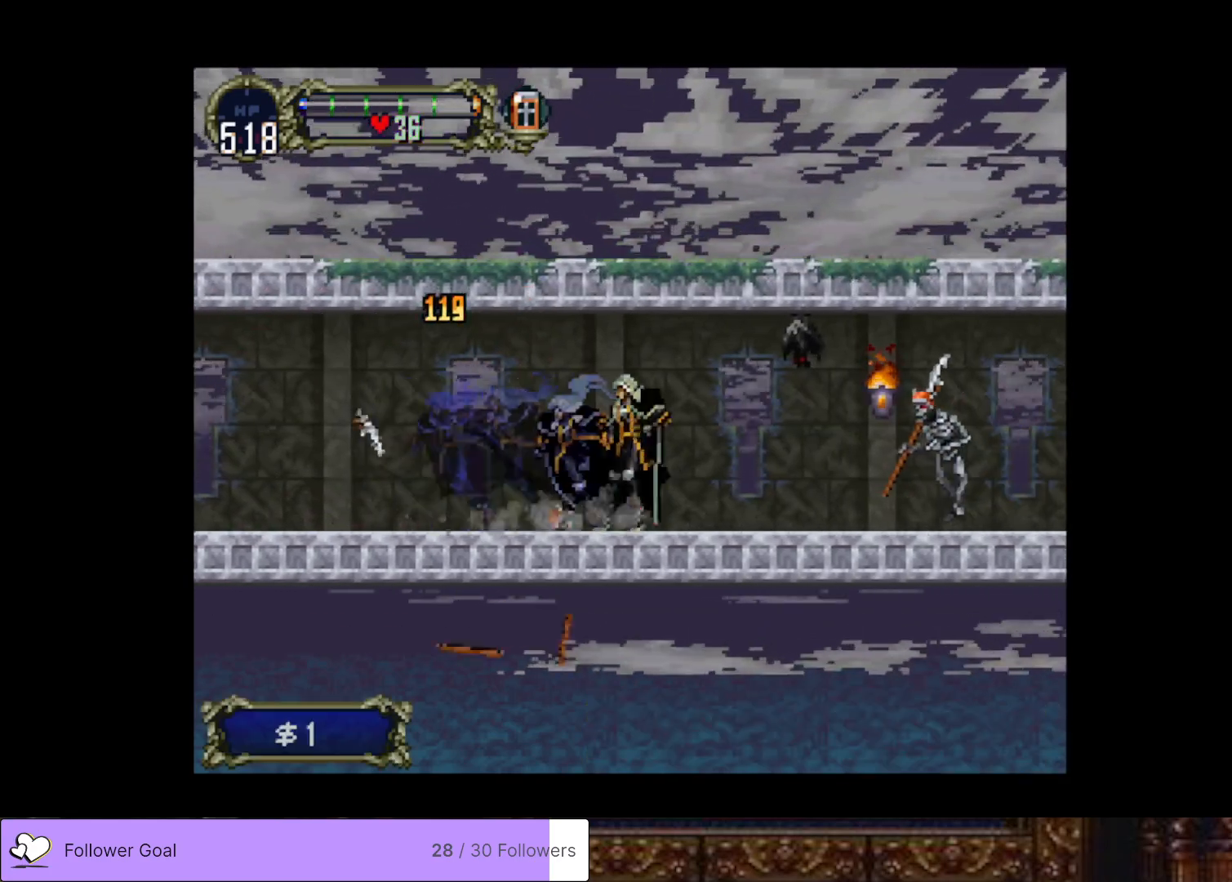
{"buttons": ["CROSS", "DPAD_RIGHT"], "right_stick": "center", "events": [[33, "CROSS", "down"], [100, "SQUARE", "down"], [183, "CROSS", "up"], [233, "SQUARE", "up"], [467, "CROSS", "down"]]}
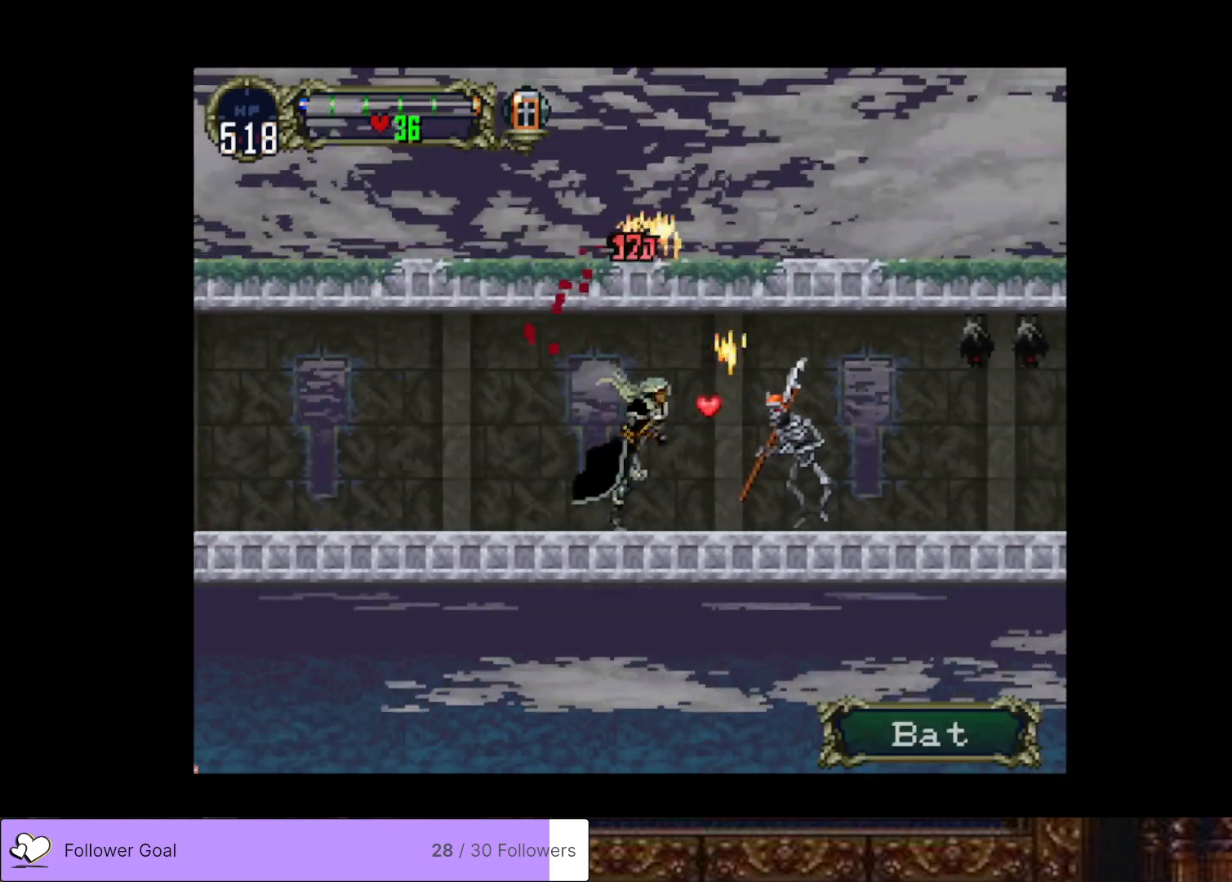
{"buttons": ["DPAD_RIGHT"], "right_stick": "center", "events": [[67, "DPAD_DOWN", "down"], [84, "CROSS", "up"], [217, "SQUARE", "down"], [367, "SQUARE", "up"], [467, "DPAD_DOWN", "up"]]}
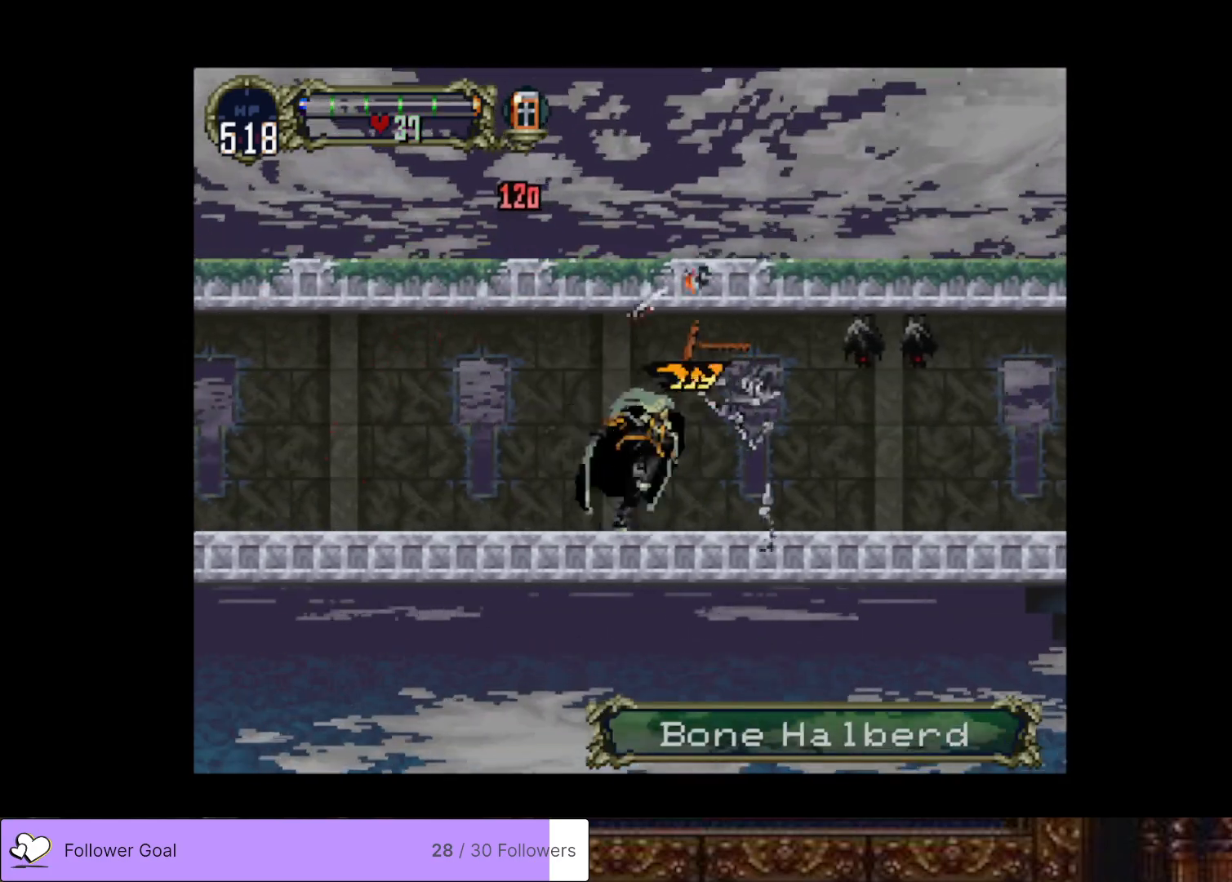
{"buttons": ["DPAD_RIGHT"], "right_stick": "center", "events": [[150, "CROSS", "down"], [217, "SQUARE", "down"], [300, "CROSS", "up"], [350, "SQUARE", "up"]]}
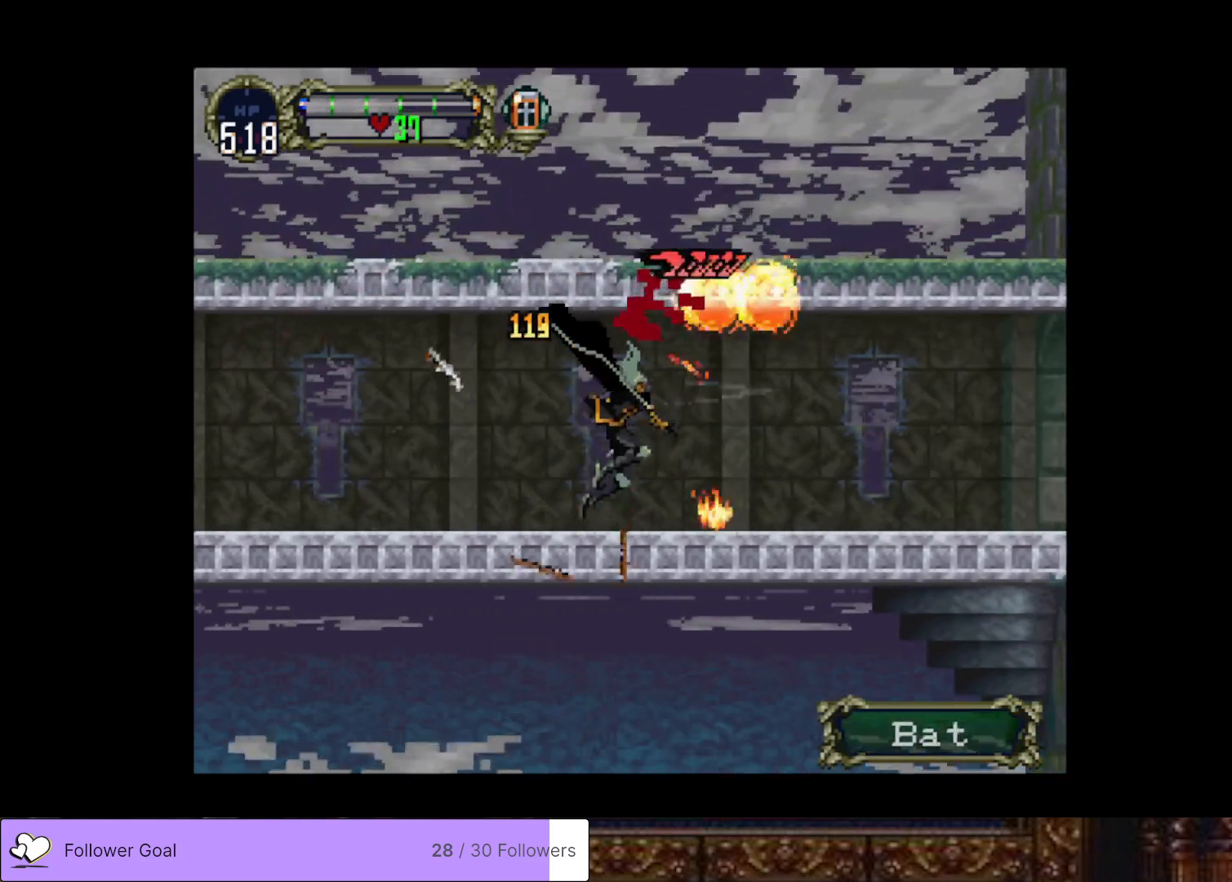
{"buttons": ["CIRCLE"], "right_stick": "center", "events": [[117, "DPAD_RIGHT", "up"], [134, "CIRCLE", "down"], [134, "DPAD_LEFT", "down"], [184, "TRIANGLE", "down"], [267, "DPAD_LEFT", "up"], [267, "TRIANGLE", "up"], [301, "CIRCLE", "up"], [334, "CIRCLE", "down"], [384, "TRIANGLE", "down"], [434, "TRIANGLE", "up"], [467, "CIRCLE", "up"], [501, "CIRCLE", "down"]]}
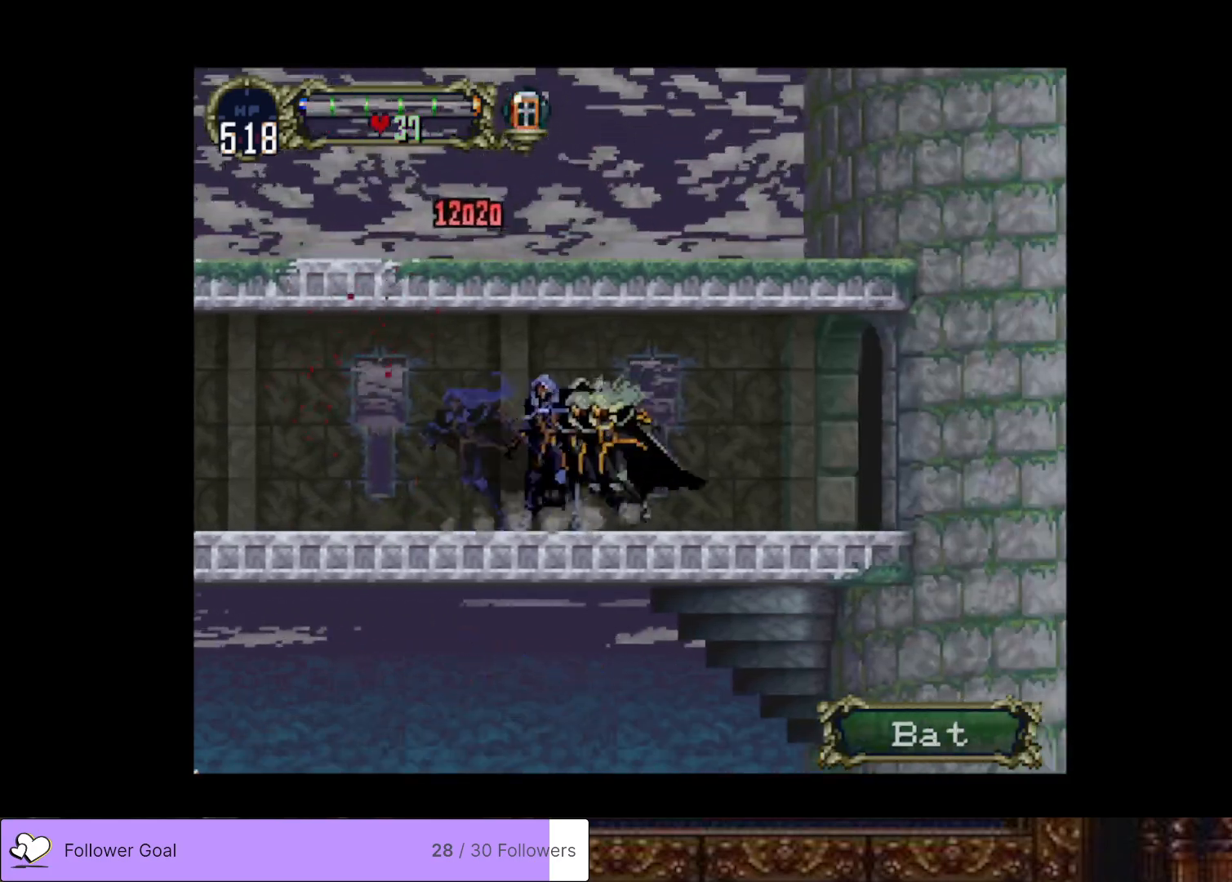
{"buttons": [], "right_stick": "center", "events": [[50, "TRIANGLE", "down"], [100, "TRIANGLE", "up"], [133, "CIRCLE", "up"], [183, "CIRCLE", "down"], [217, "TRIANGLE", "down"], [283, "TRIANGLE", "up"], [300, "CIRCLE", "up"], [350, "CIRCLE", "down"], [384, "TRIANGLE", "down"], [467, "TRIANGLE", "up"], [484, "CIRCLE", "up"]]}
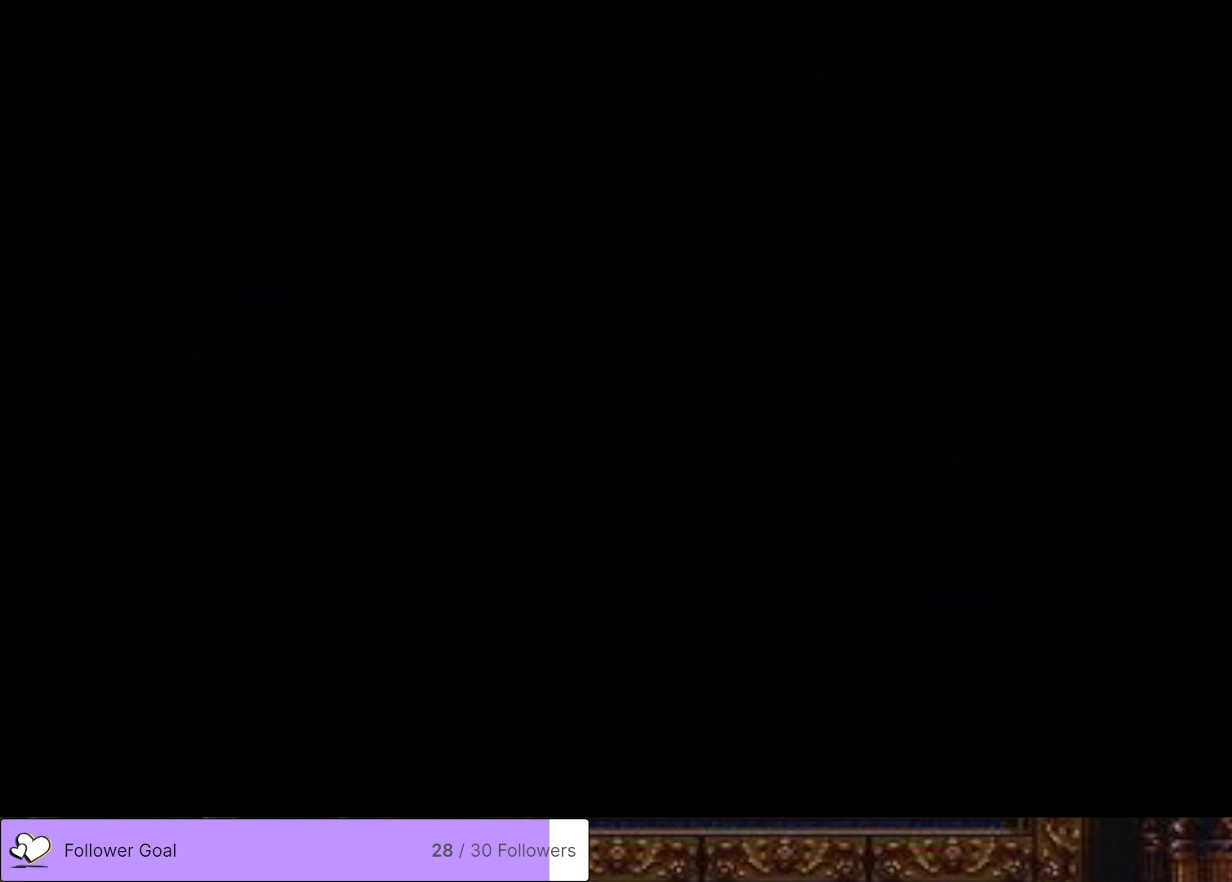
{"buttons": [], "right_stick": "center", "events": [[50, "CIRCLE", "down"], [167, "TRIANGLE", "down"], [251, "TRIANGLE", "up"], [367, "TRIANGLE", "down"], [451, "TRIANGLE", "up"], [484, "CIRCLE", "up"]]}
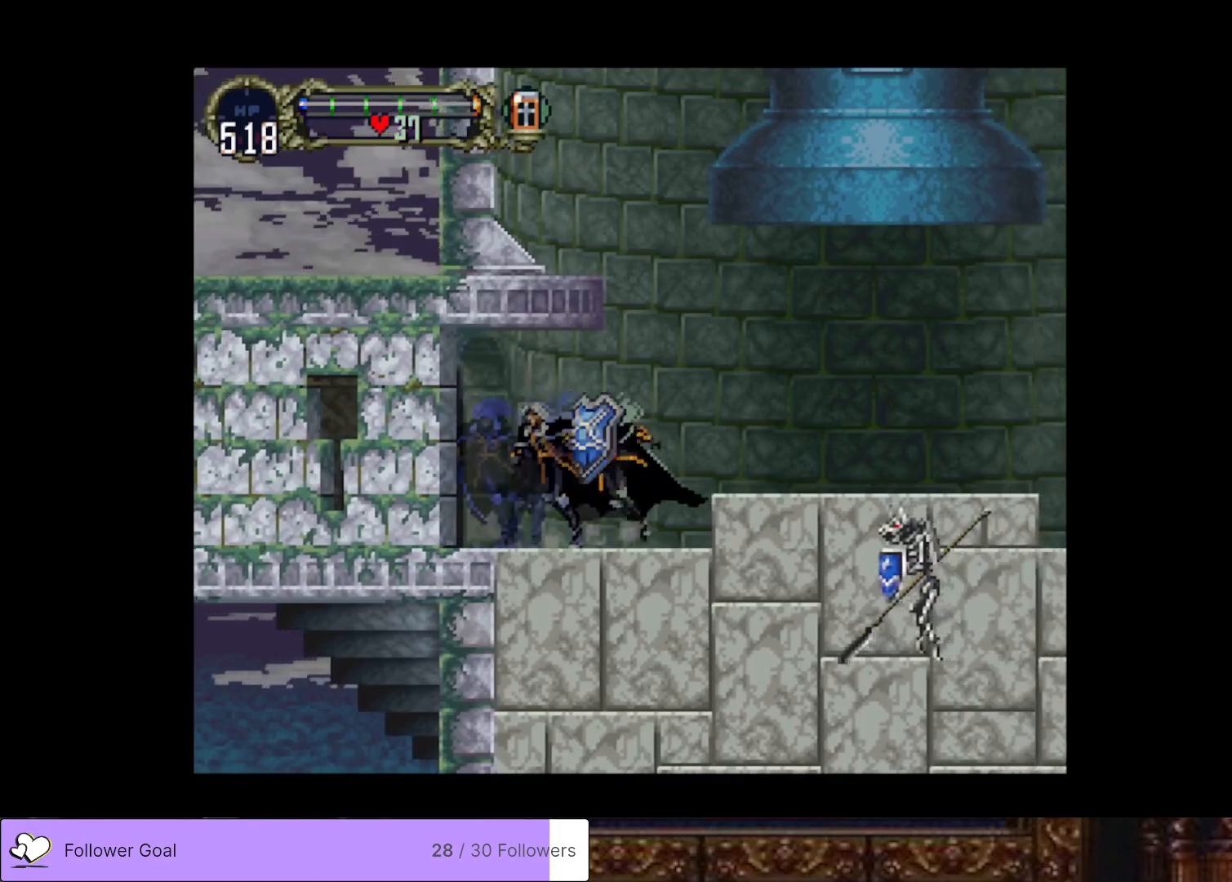
{"buttons": ["DPAD_RIGHT"], "right_stick": "center", "events": [[50, "CIRCLE", "down"], [83, "CIRCLE", "up"], [200, "DPAD_DOWN", "down"], [200, "DPAD_RIGHT", "down"], [217, "CROSS", "down"], [217, "DPAD_DOWN", "up"], [350, "CROSS", "up"]]}
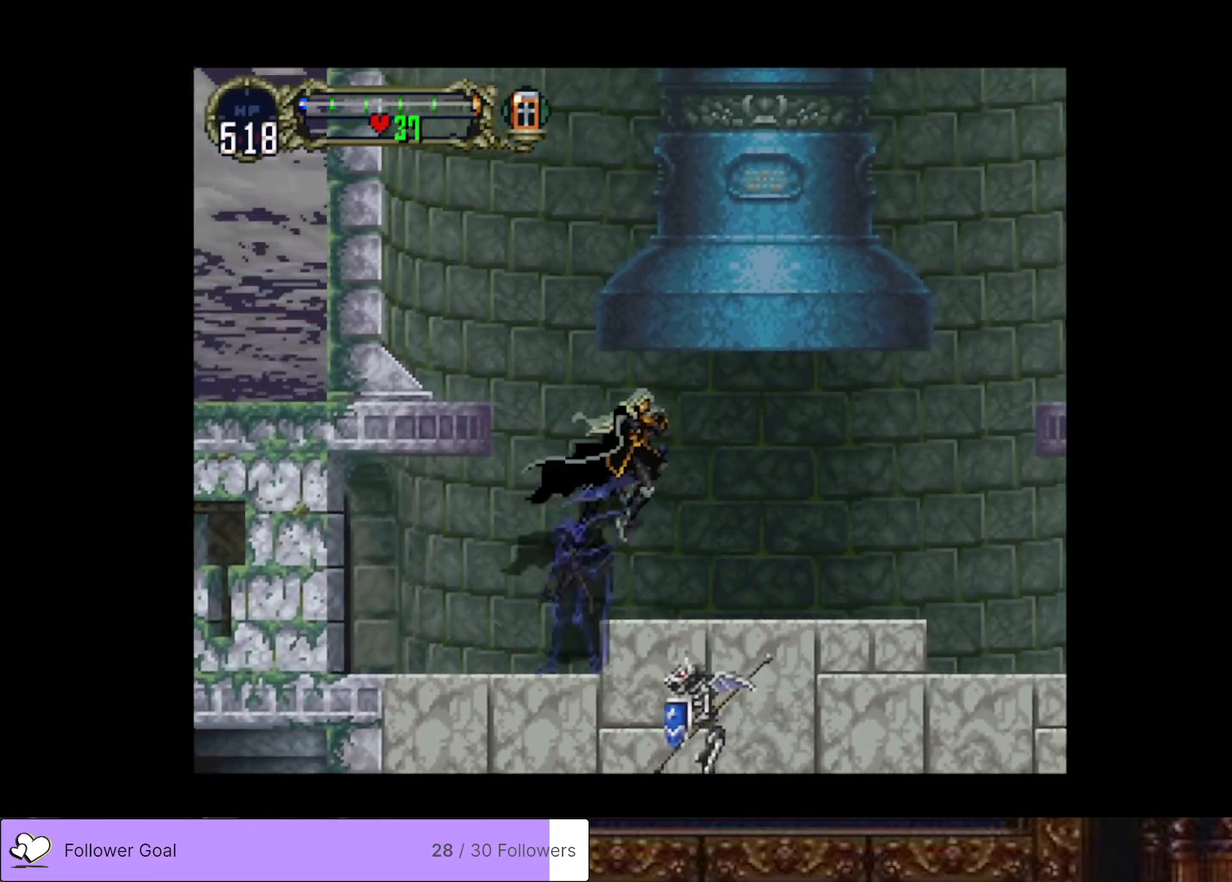
{"buttons": ["DPAD_RIGHT"], "right_stick": "center", "events": []}
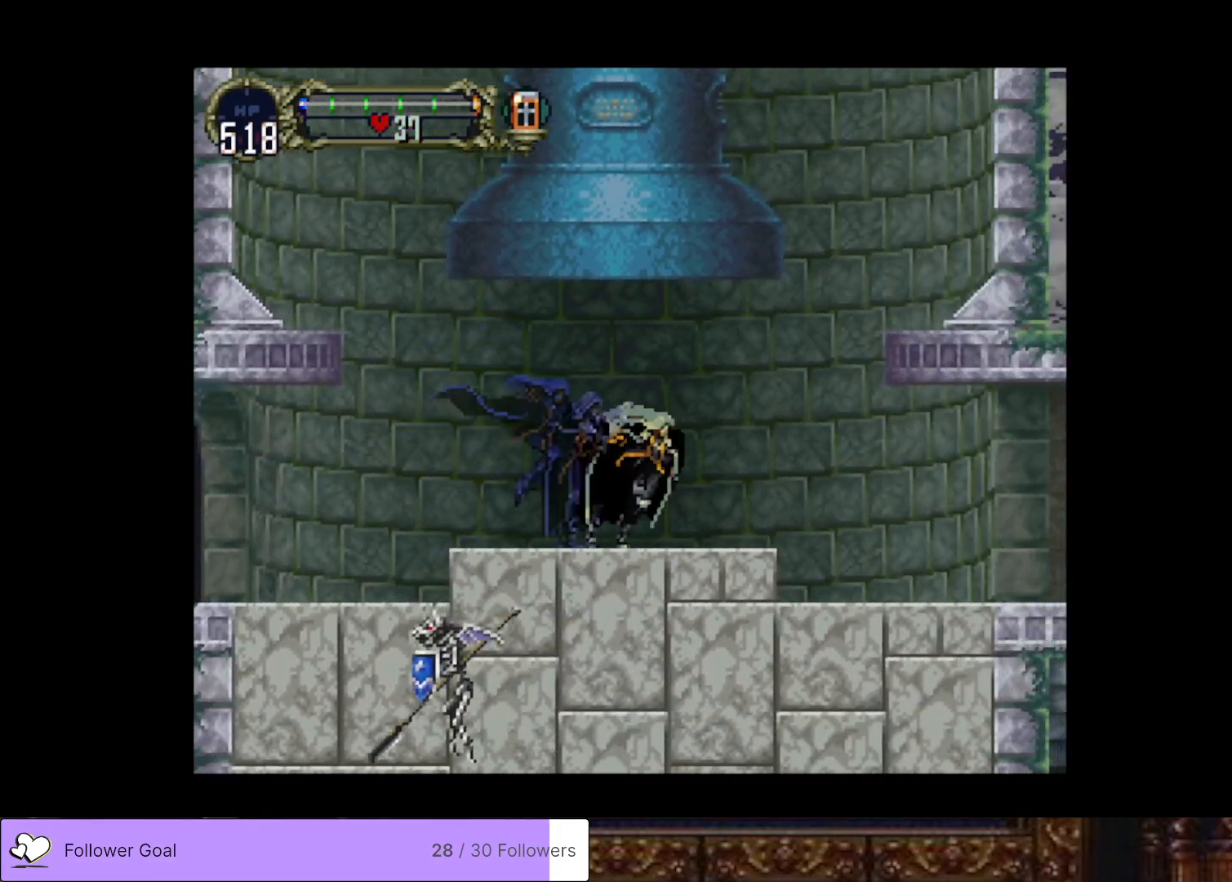
{"buttons": ["CROSS", "DPAD_RIGHT"], "right_stick": "center", "events": [[417, "CROSS", "down"]]}
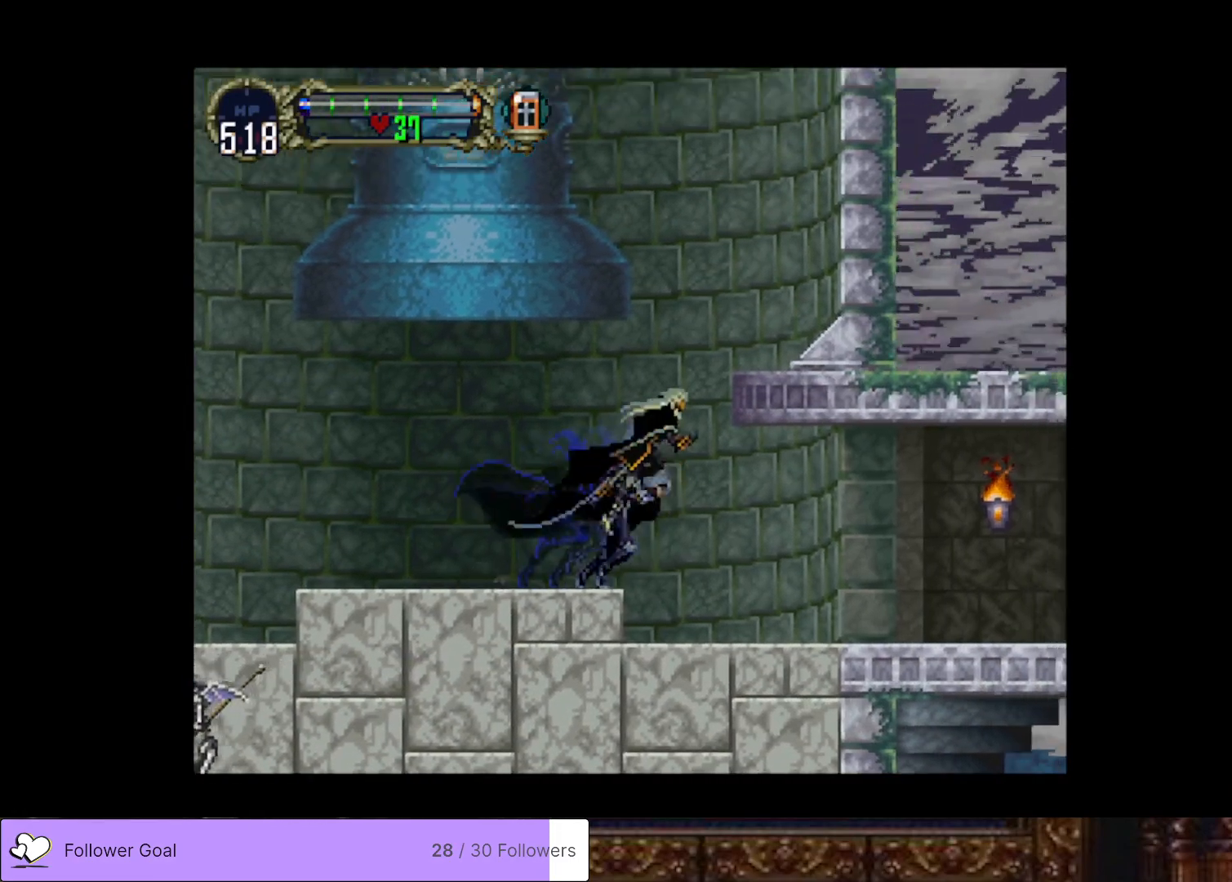
{"buttons": ["DPAD_RIGHT"], "right_stick": "center", "events": [[434, "CROSS", "up"]]}
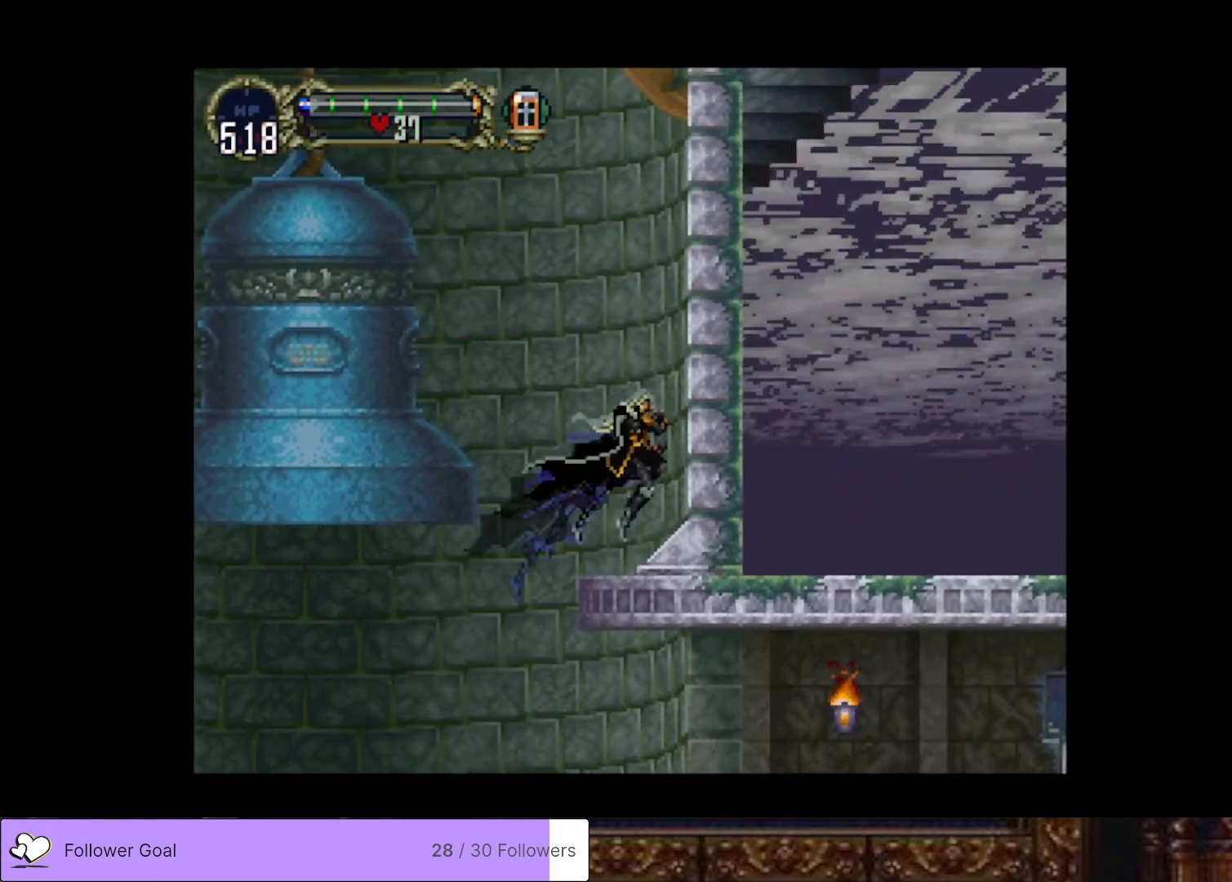
{"buttons": ["CROSS", "DPAD_LEFT"], "right_stick": "center", "events": [[83, "DPAD_RIGHT", "up"], [217, "DPAD_LEFT", "down"], [233, "CROSS", "down"]]}
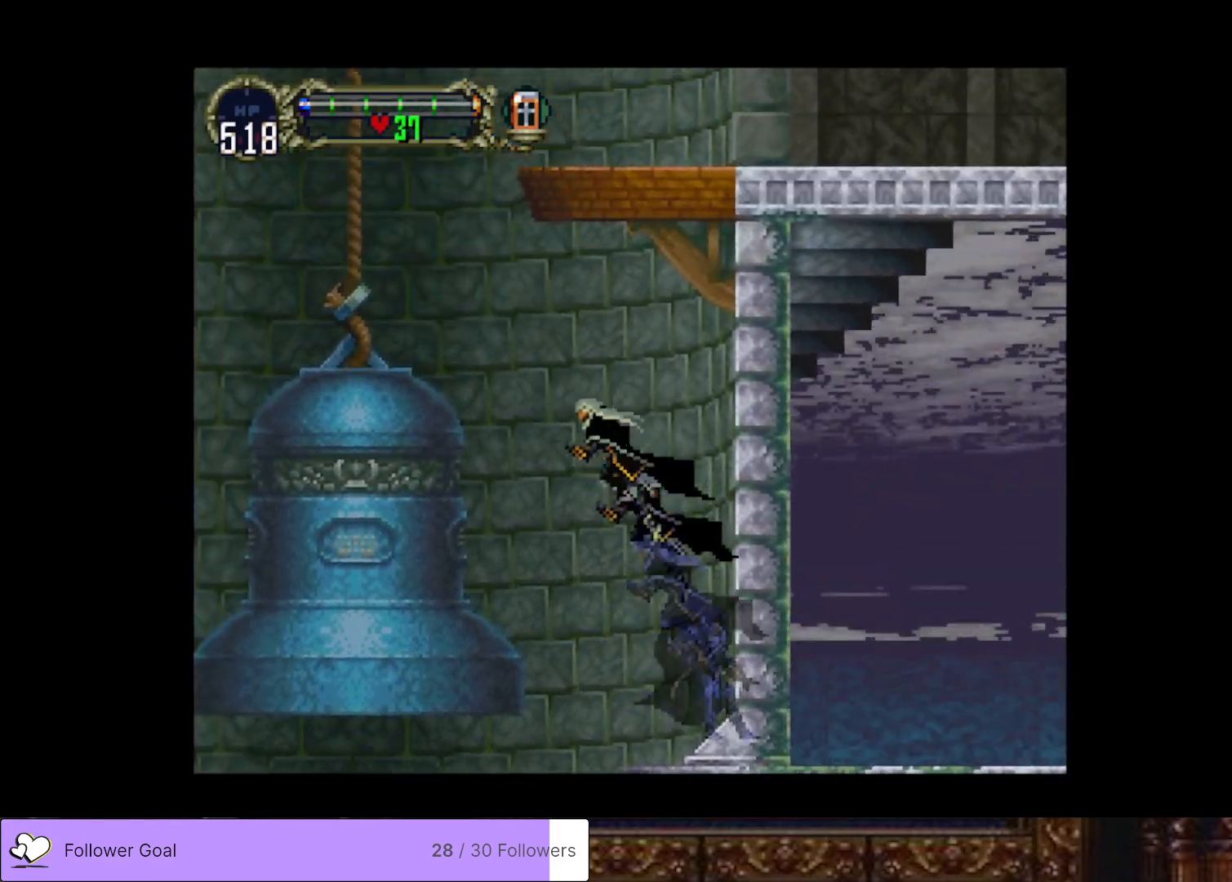
{"buttons": ["CROSS", "DPAD_LEFT"], "right_stick": "center", "events": [[84, "CROSS", "up"], [134, "CROSS", "down"]]}